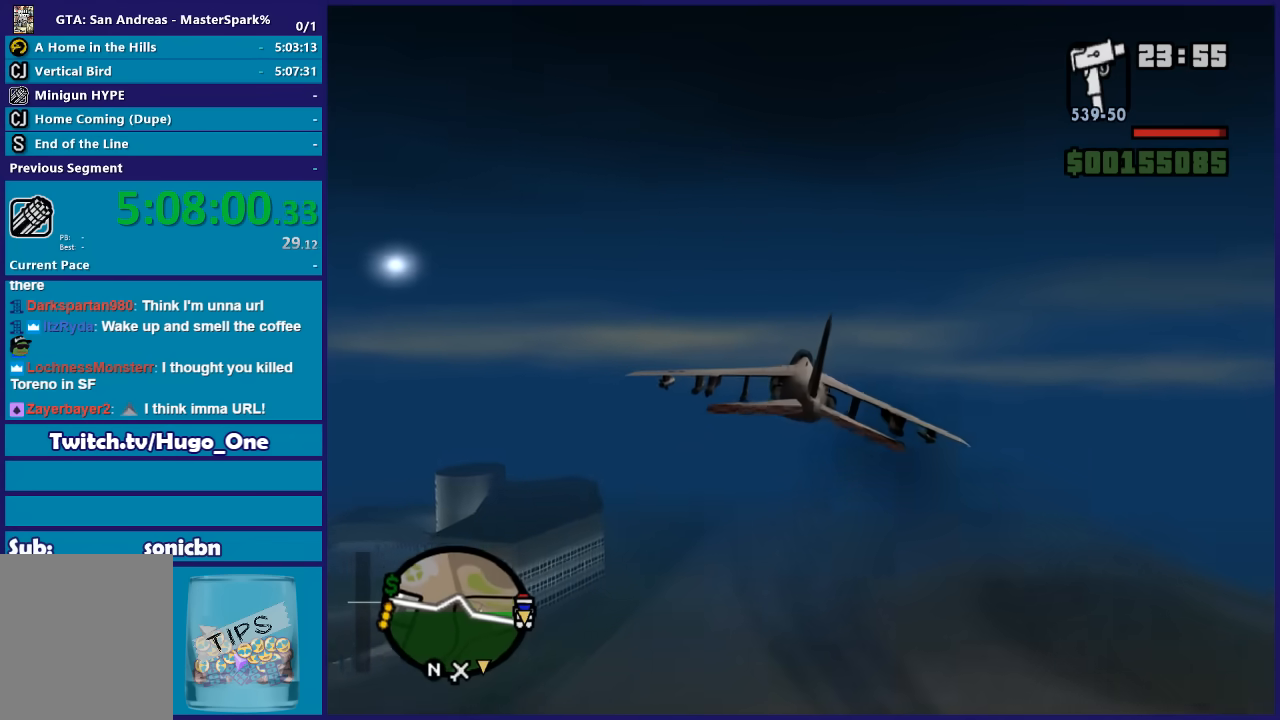
Gameplay with a controller (Xbox layout); each line is a JSON object with the inputs held at the frame after it. "events" lists button and stick changes between this image and that frame as [ms after this image, input, new state], when the widget could be followed in between.
{"buttons": ["R2"], "left_stick": "up", "right_stick": "center", "events": [[67, "left_stick", "center"], [434, "left_stick", "up"]]}
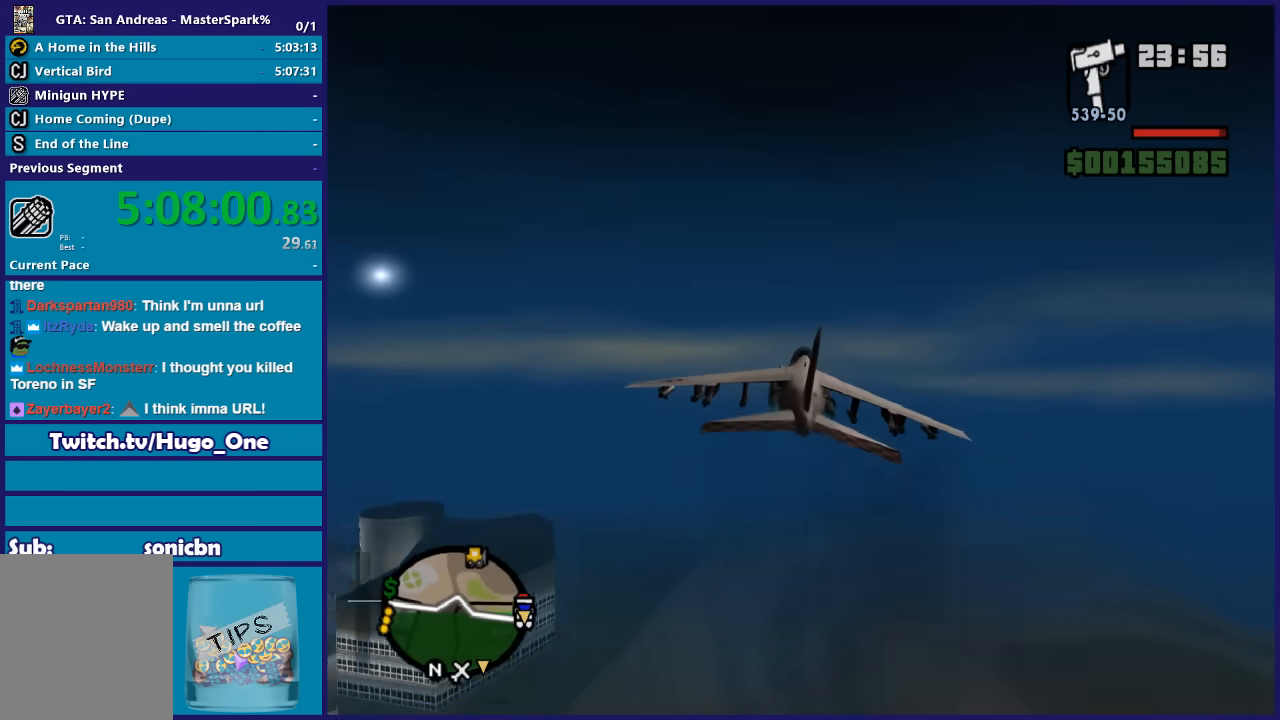
{"buttons": ["R2"], "left_stick": "center", "right_stick": "center", "events": [[367, "left_stick", "center"]]}
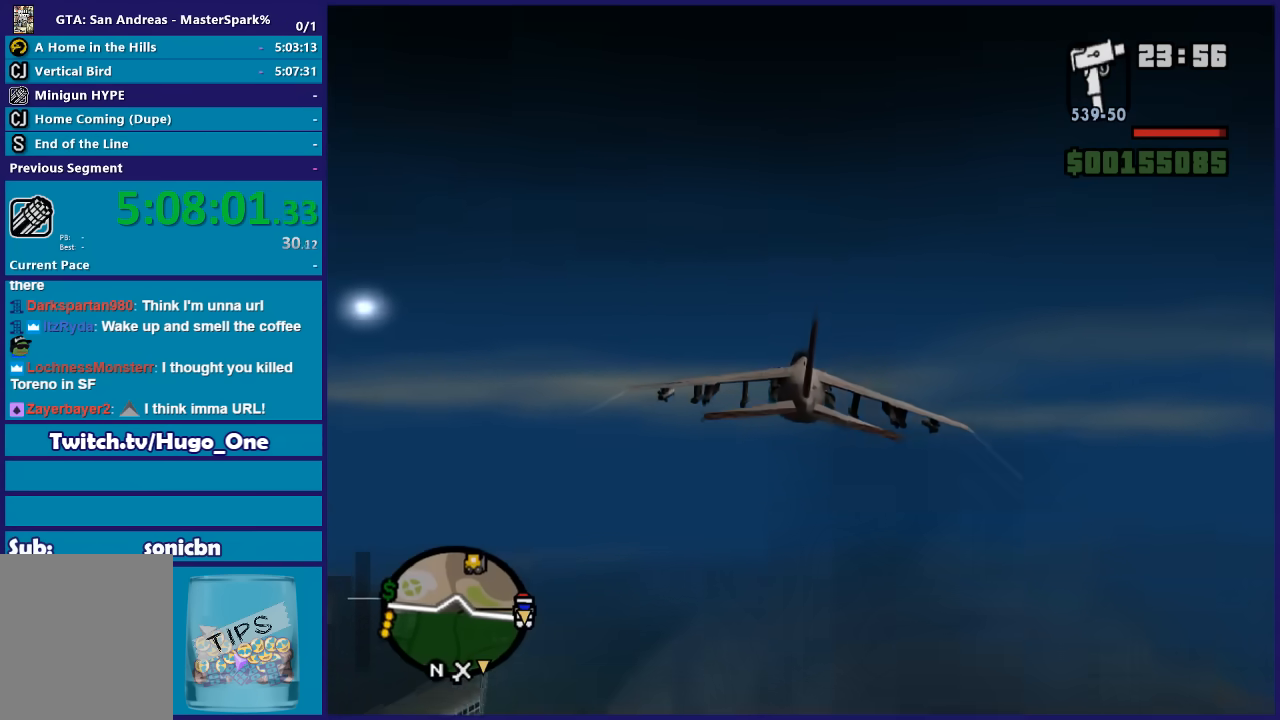
{"buttons": ["R2"], "left_stick": "up", "right_stick": "center", "events": [[67, "left_stick", "up"]]}
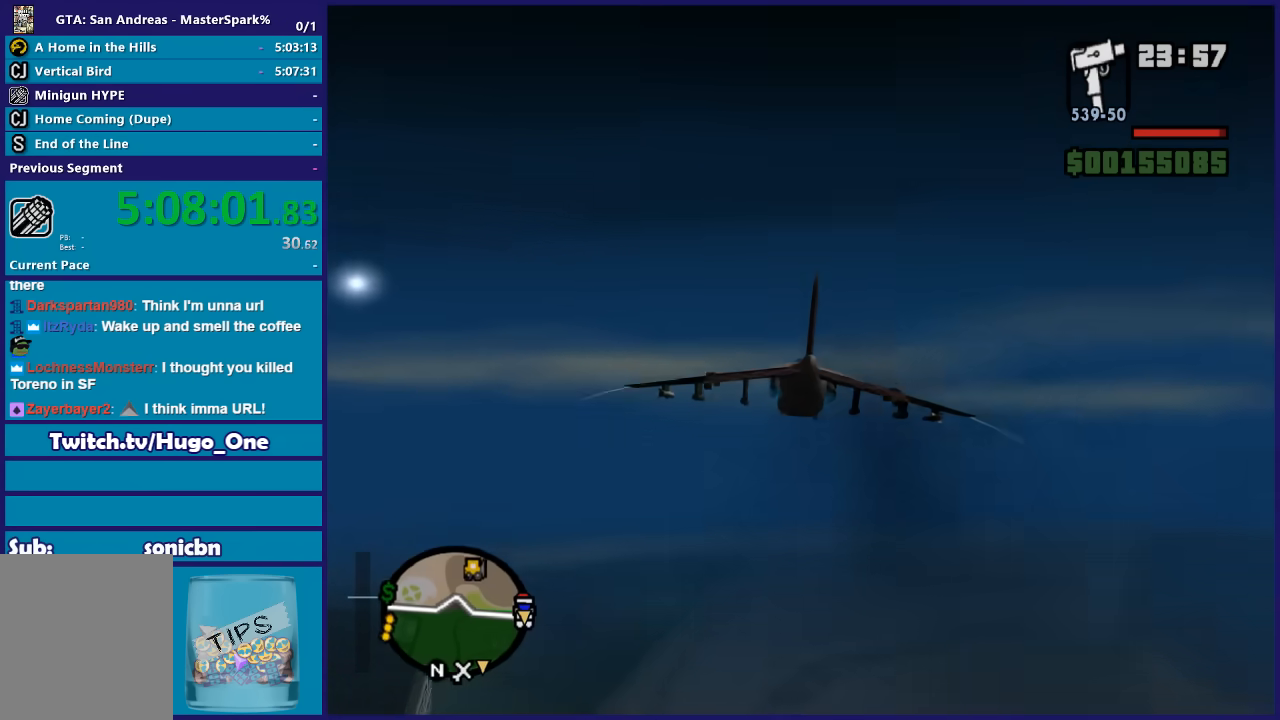
{"buttons": ["R2"], "left_stick": "center", "right_stick": "center", "events": [[133, "left_stick", "center"]]}
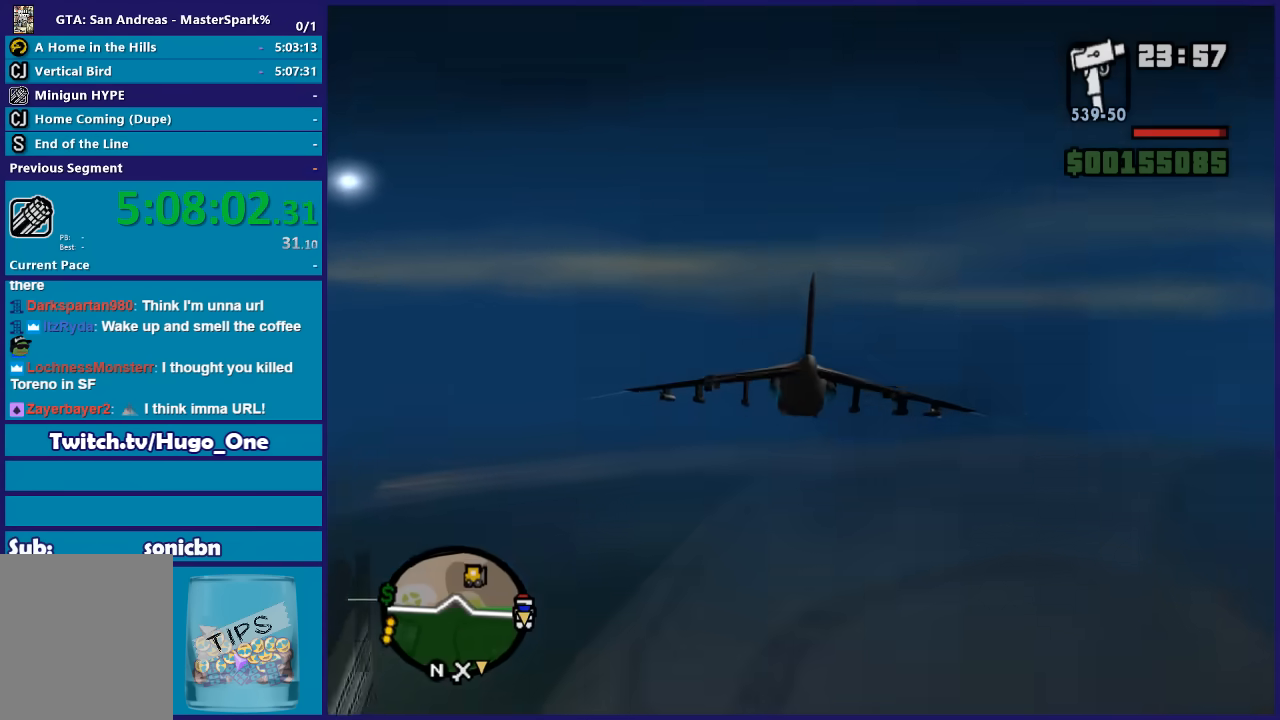
{"buttons": ["R2"], "left_stick": "center", "right_stick": "center", "events": []}
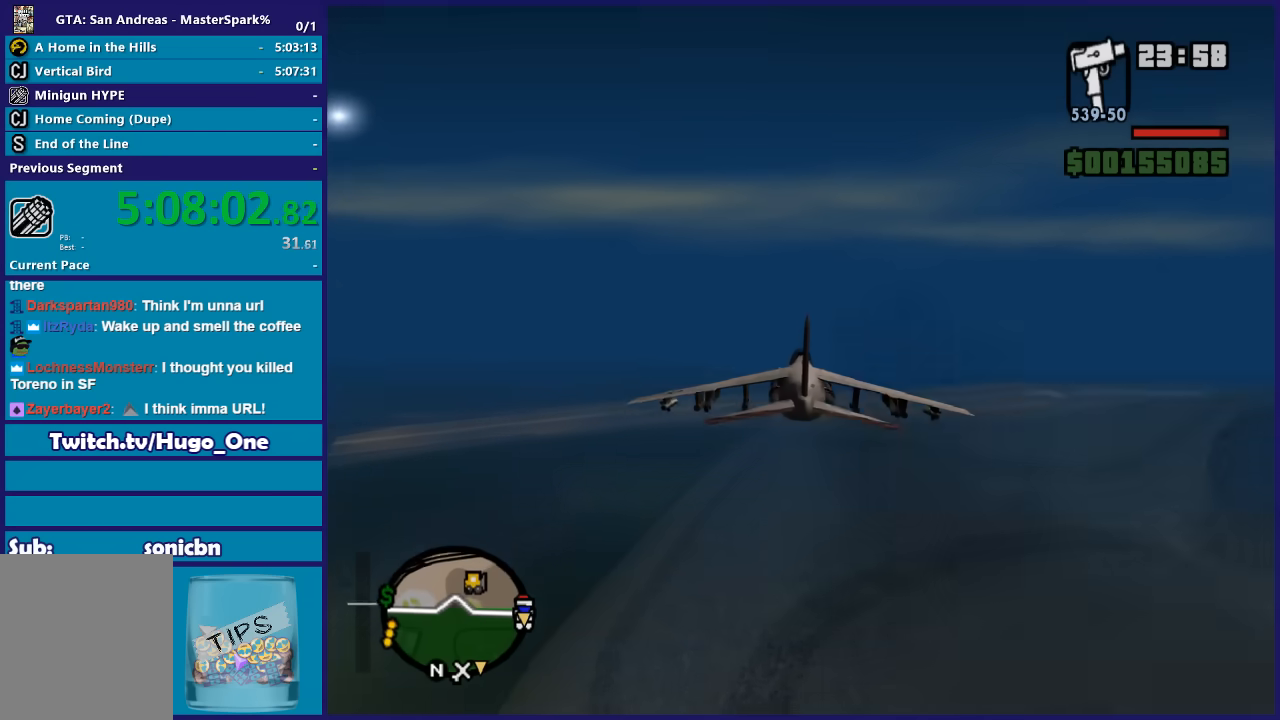
{"buttons": ["R2"], "left_stick": "up", "right_stick": "center", "events": [[300, "left_stick", "up"]]}
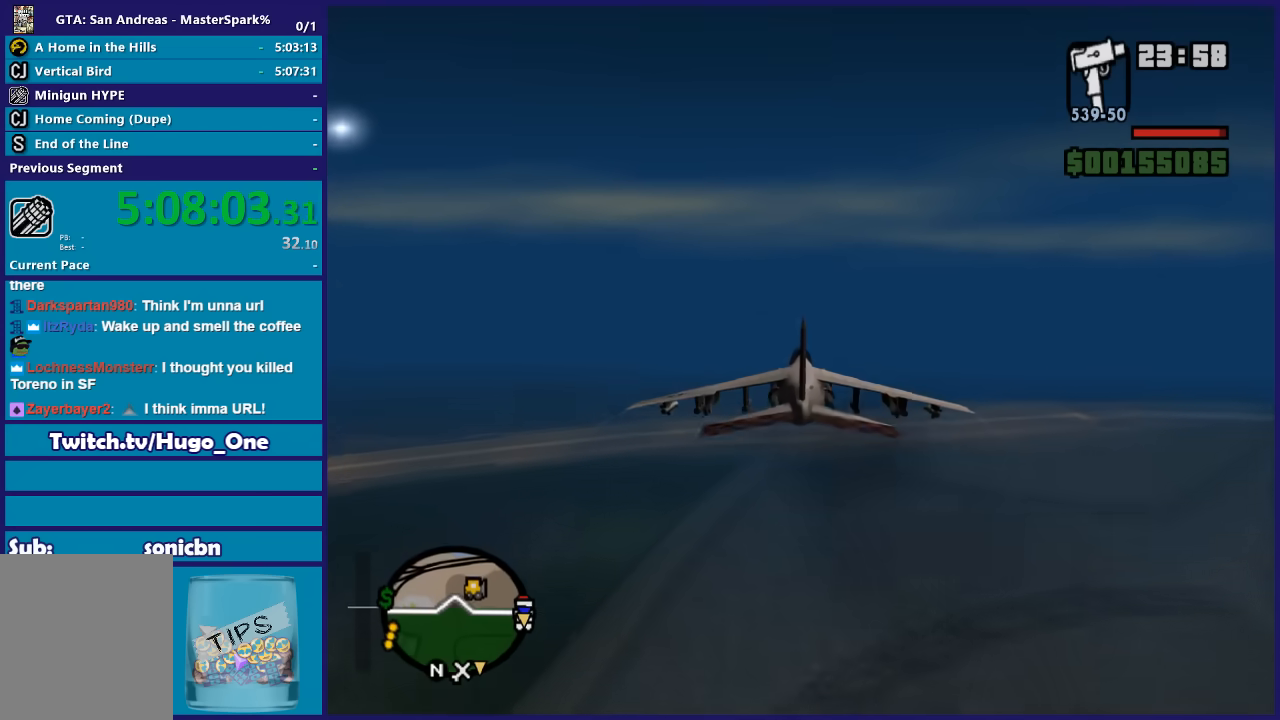
{"buttons": ["R2"], "left_stick": "center", "right_stick": "center", "events": [[100, "left_stick", "center"]]}
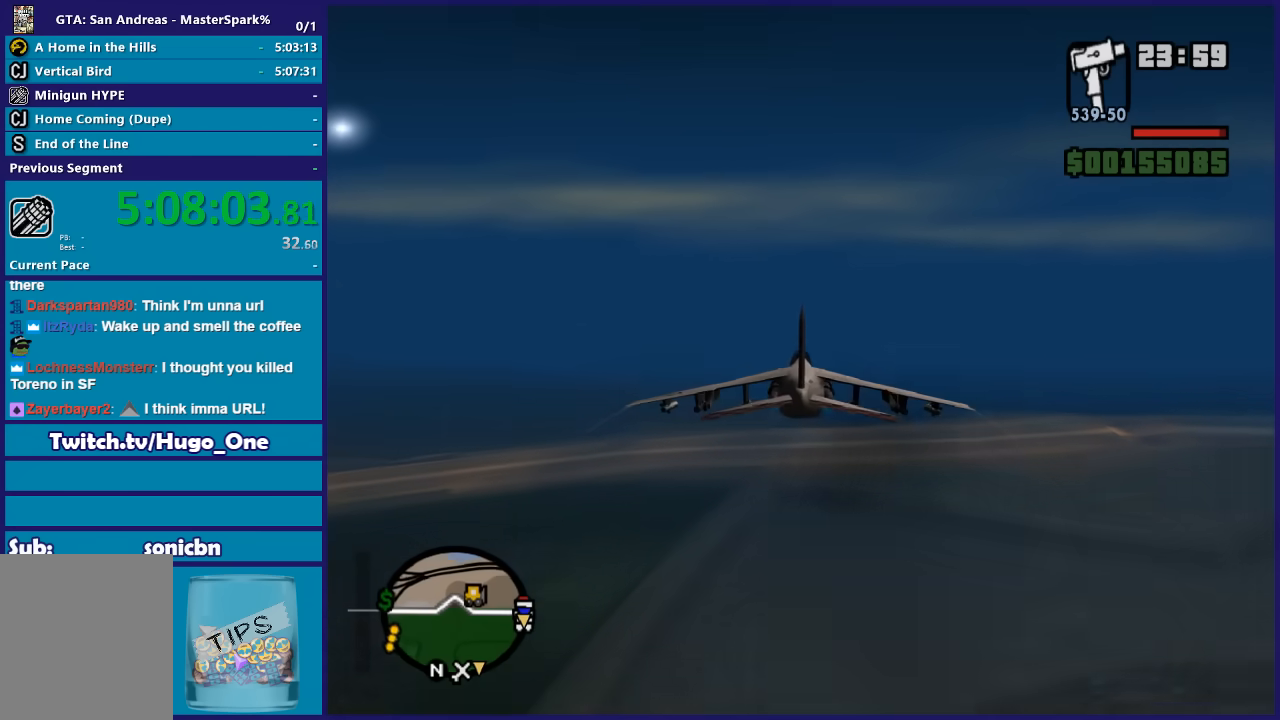
{"buttons": ["R2"], "left_stick": "center", "right_stick": "center", "events": []}
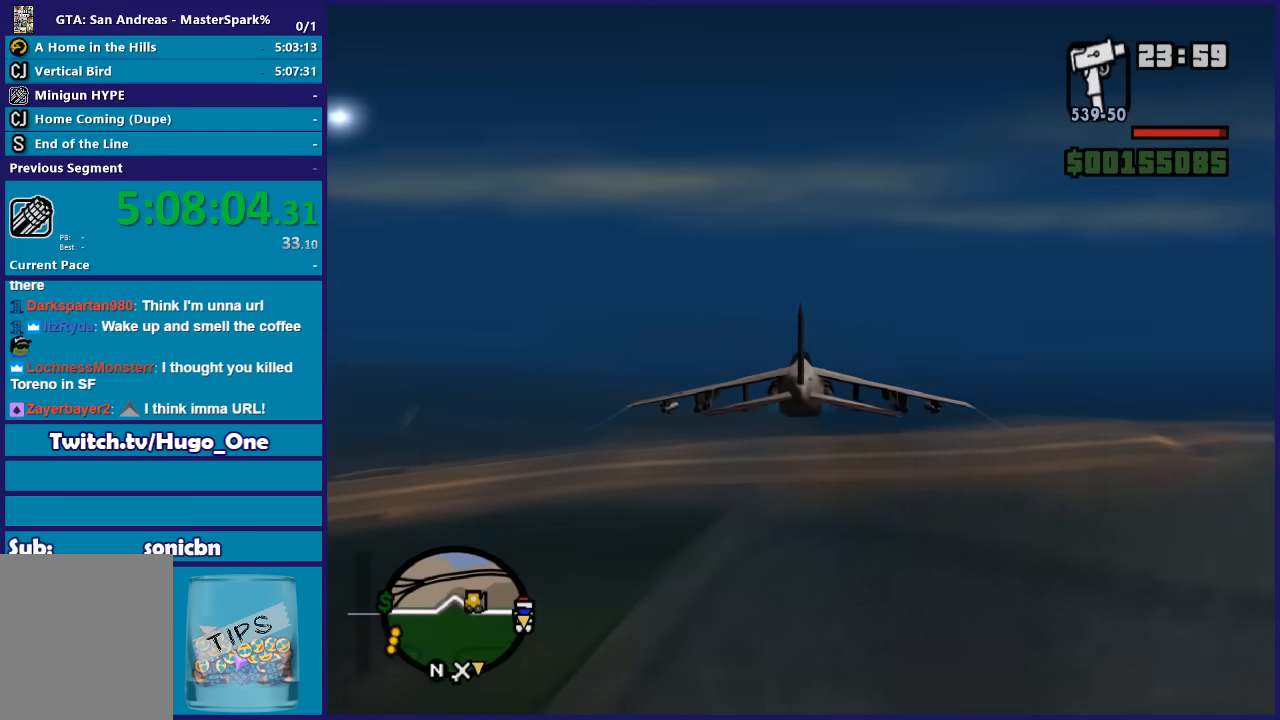
{"buttons": ["R2"], "left_stick": "center", "right_stick": "center", "events": []}
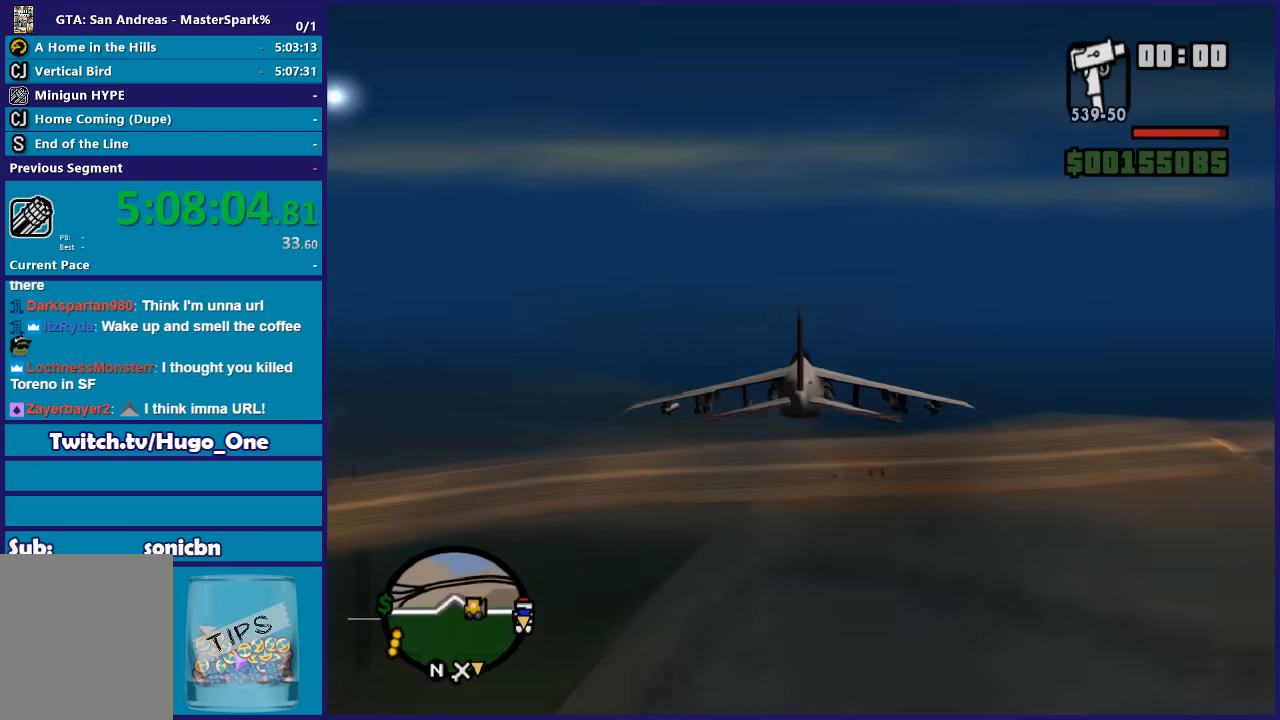
{"buttons": ["R2"], "left_stick": "center", "right_stick": "center", "events": []}
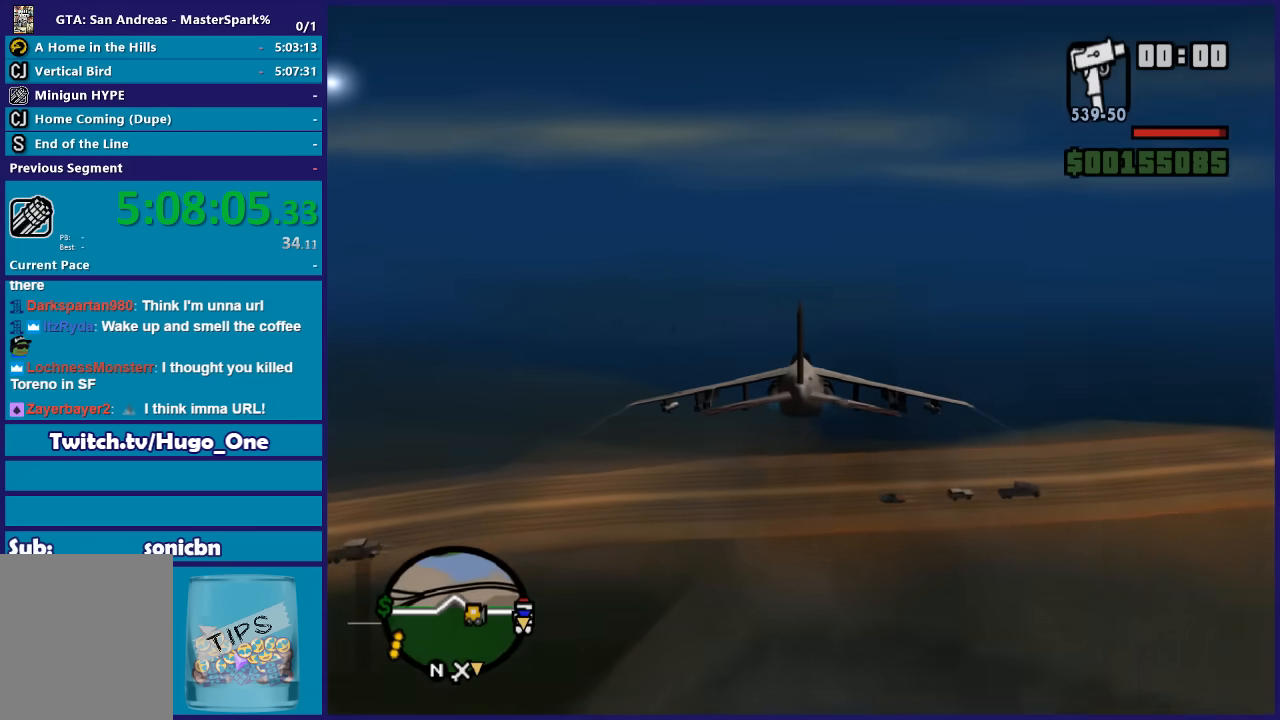
{"buttons": ["R2"], "left_stick": "center", "right_stick": "center", "events": []}
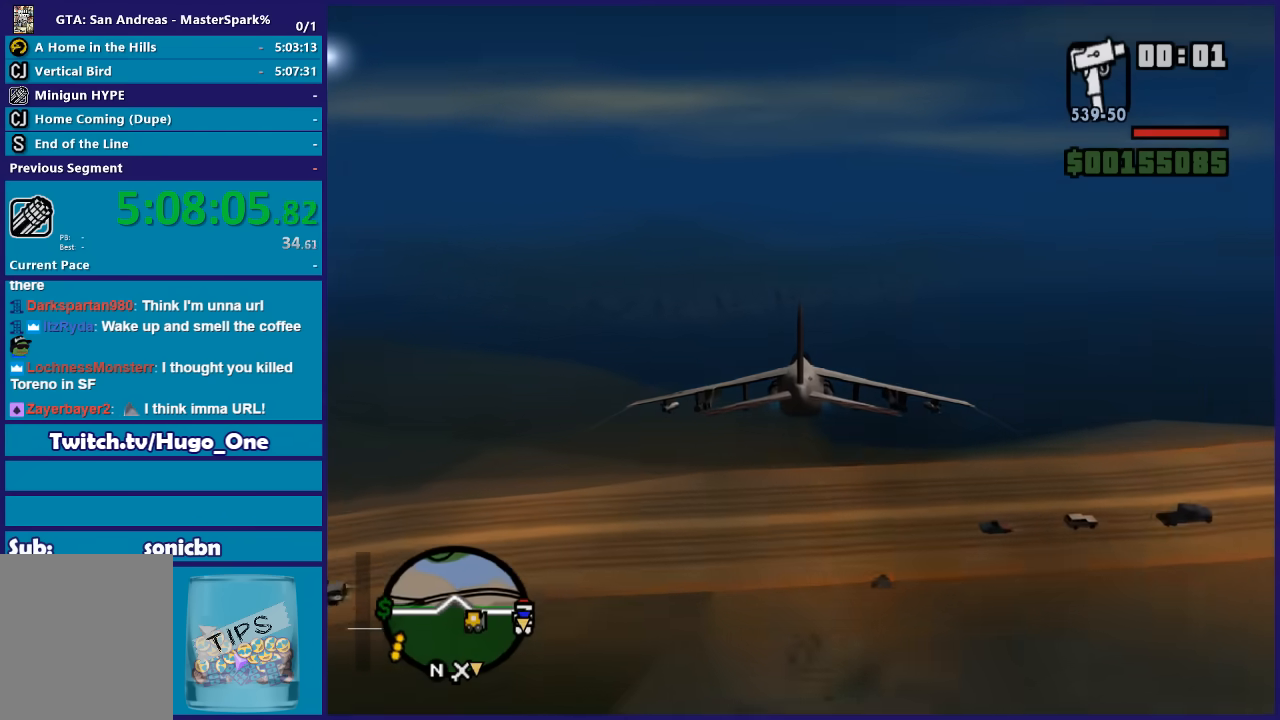
{"buttons": ["R2"], "left_stick": "down", "right_stick": "center", "events": [[400, "left_stick", "down"]]}
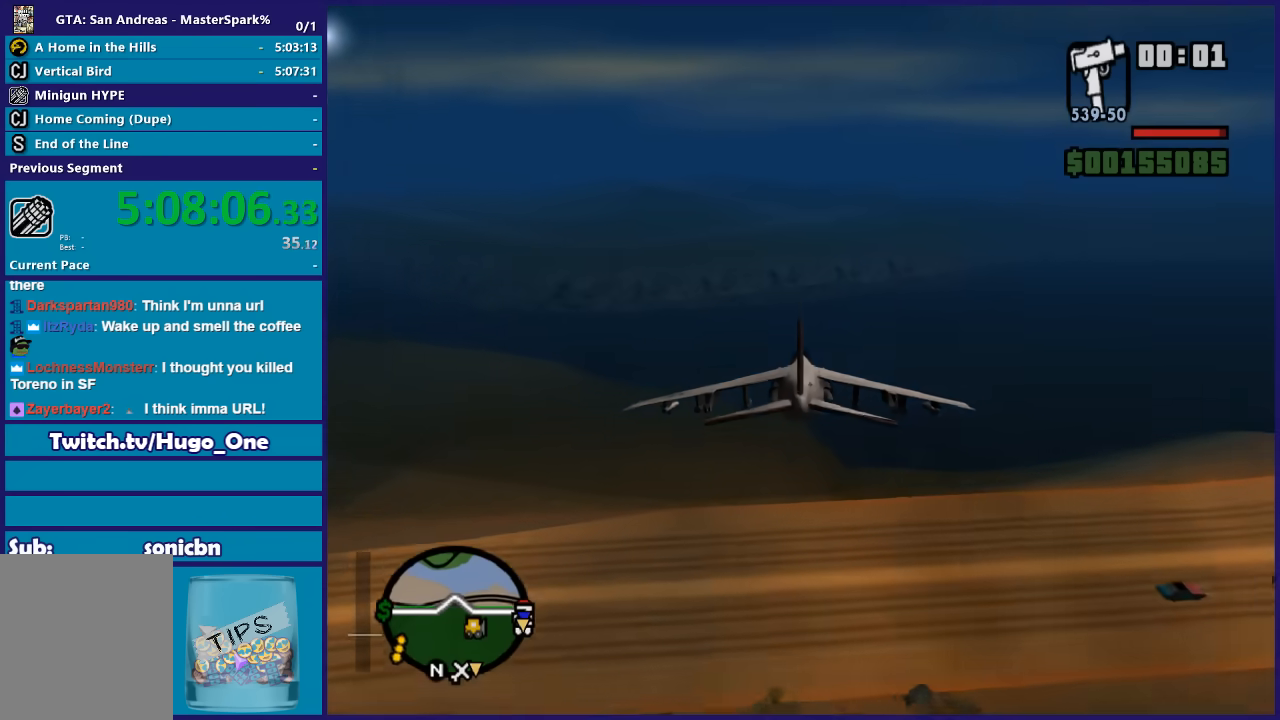
{"buttons": ["R2"], "left_stick": "center", "right_stick": "center", "events": [[267, "left_stick", "center"]]}
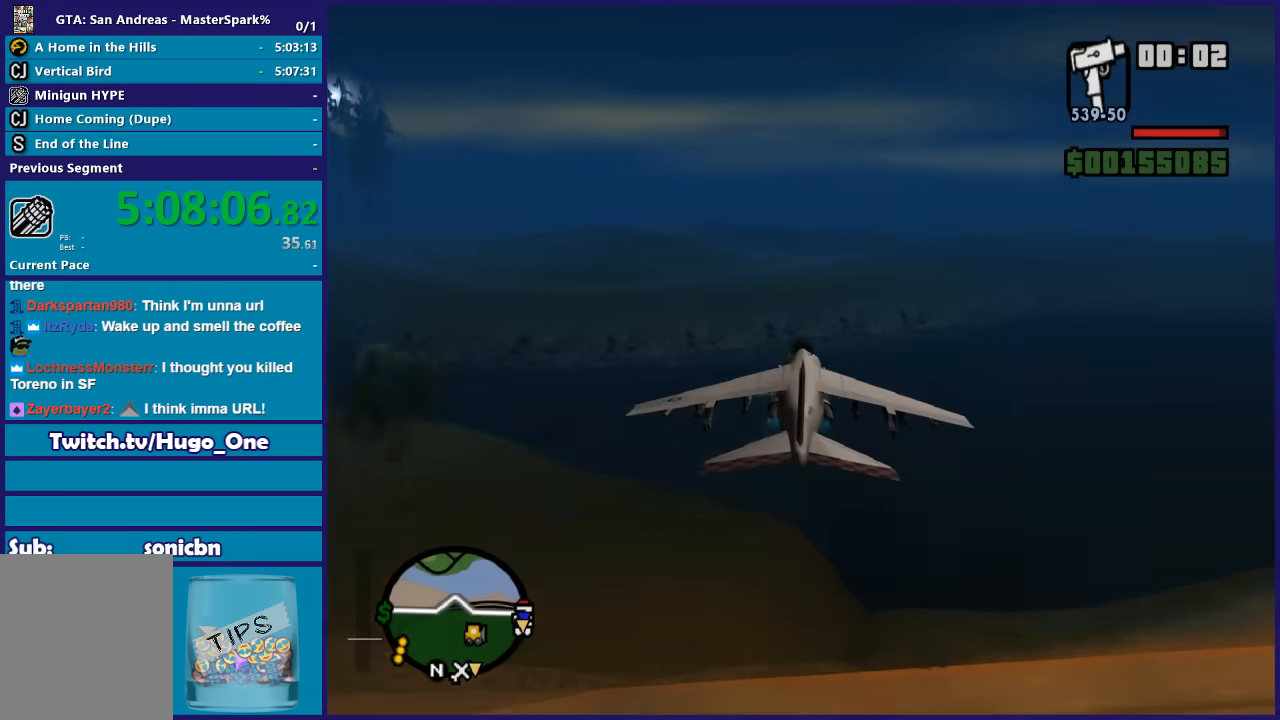
{"buttons": ["R2"], "left_stick": "center", "right_stick": "center", "events": []}
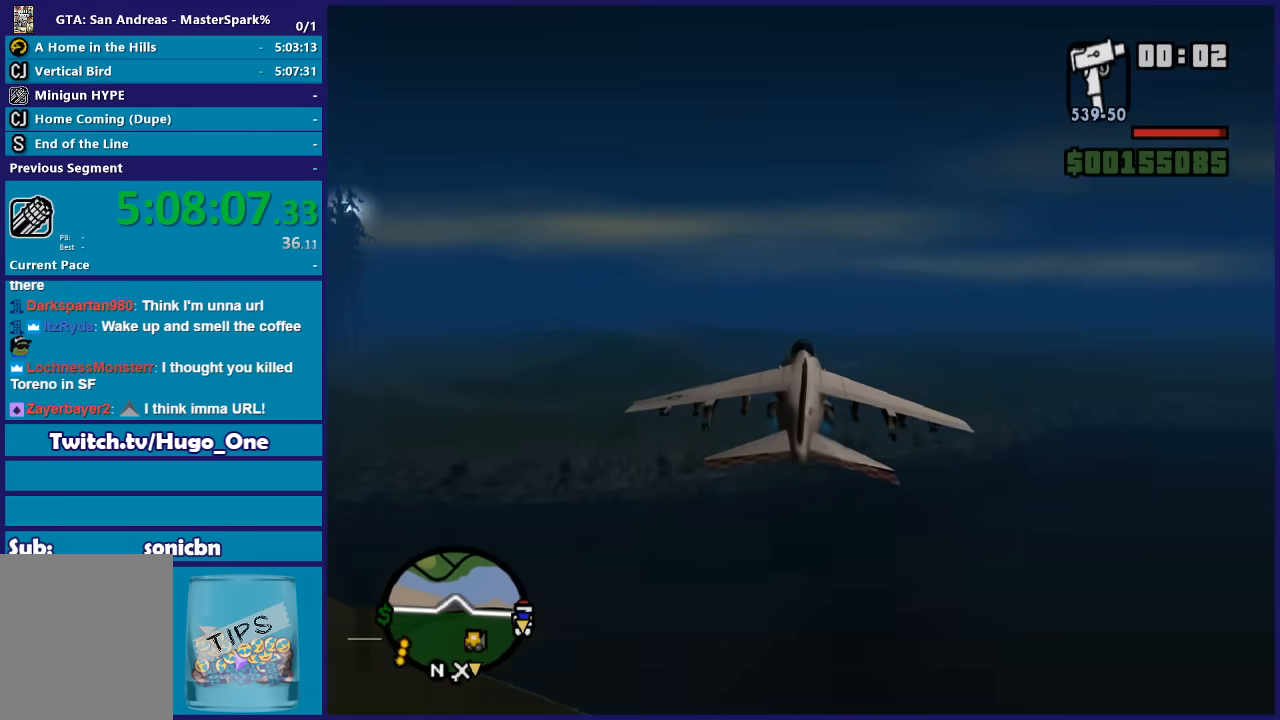
{"buttons": ["R2"], "left_stick": "up-right", "right_stick": "center", "events": [[234, "left_stick", "up"], [434, "left_stick", "up-right"]]}
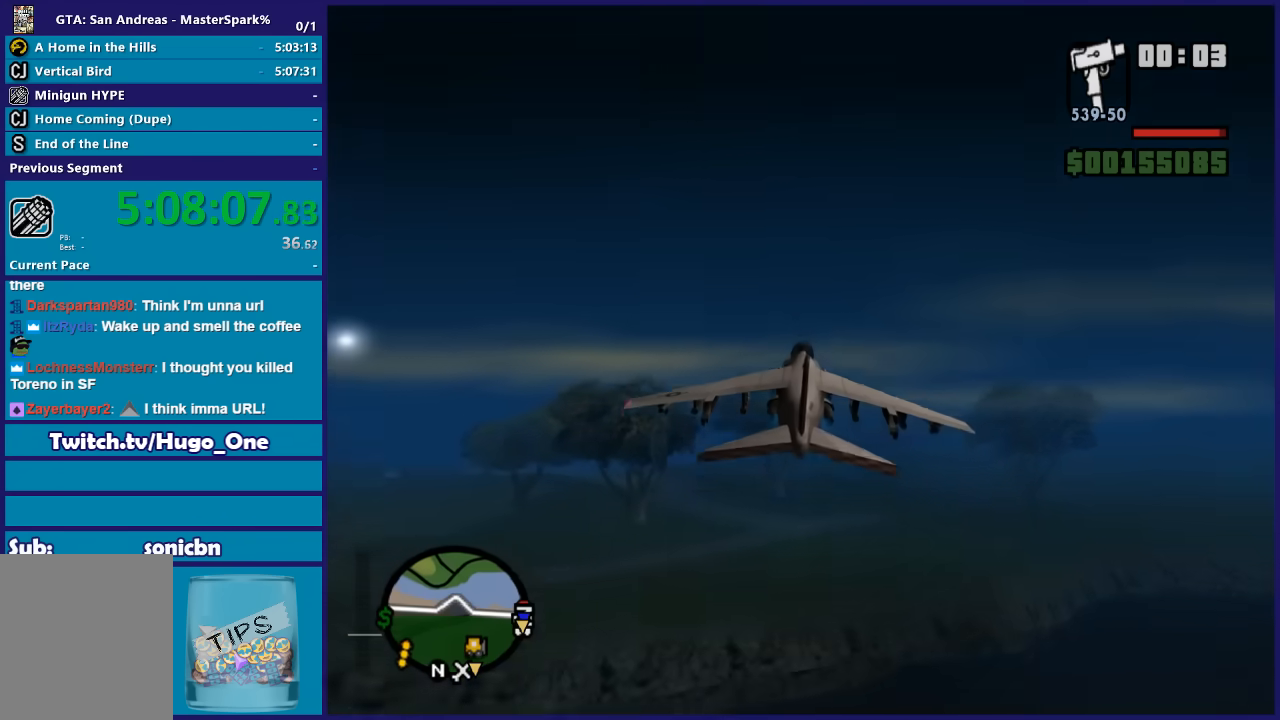
{"buttons": ["R2"], "left_stick": "up", "right_stick": "center", "events": [[33, "left_stick", "center"], [434, "left_stick", "up"]]}
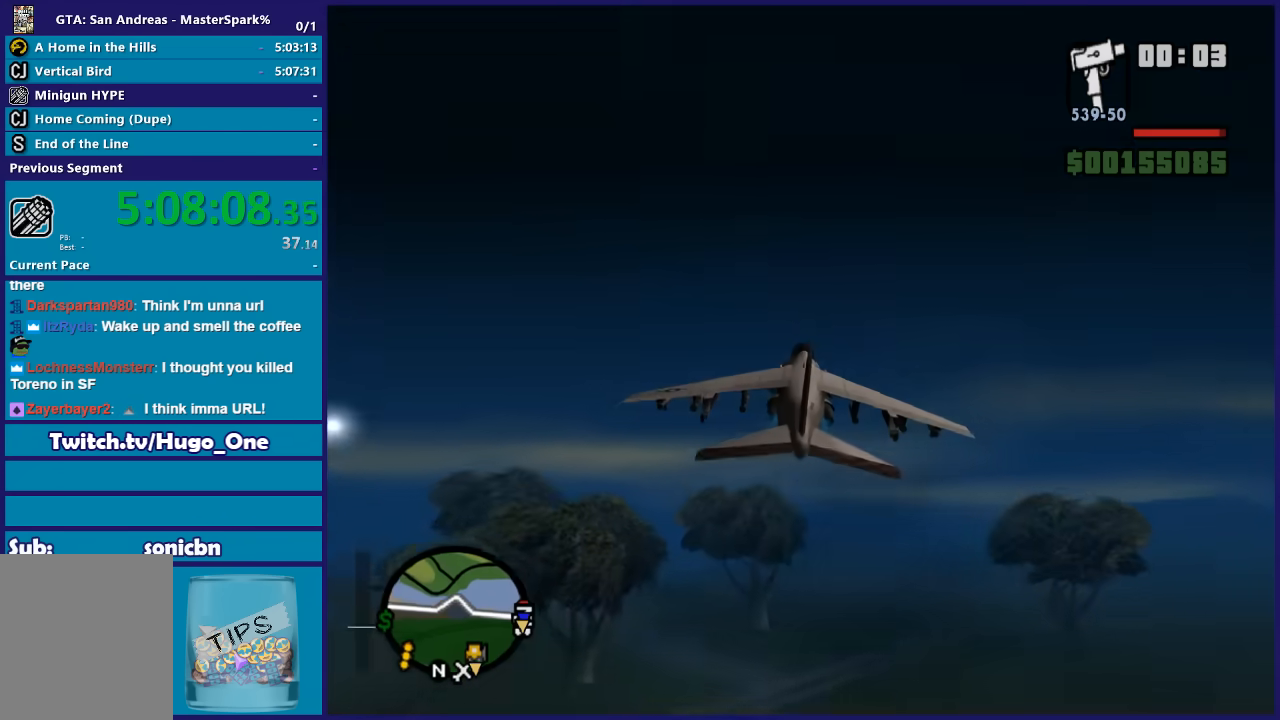
{"buttons": ["R2"], "left_stick": "up", "right_stick": "center", "events": []}
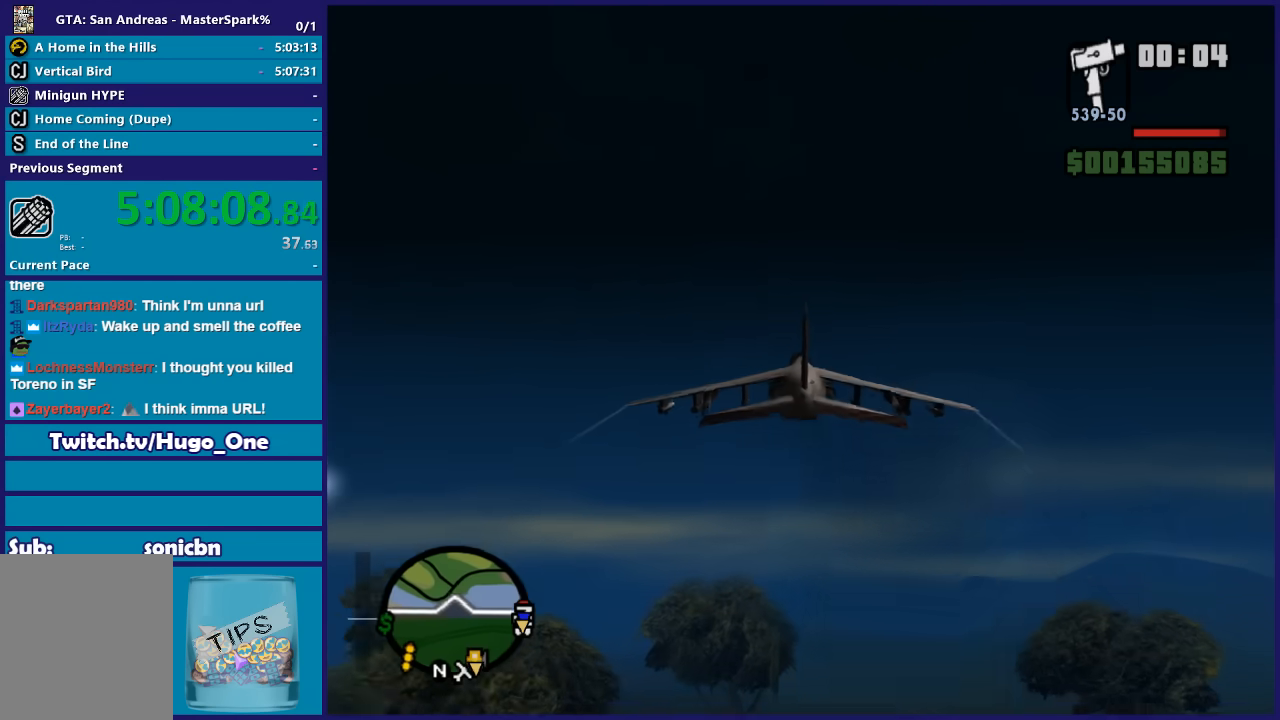
{"buttons": ["R2"], "left_stick": "up", "right_stick": "center", "events": [[133, "left_stick", "center"], [434, "left_stick", "up"]]}
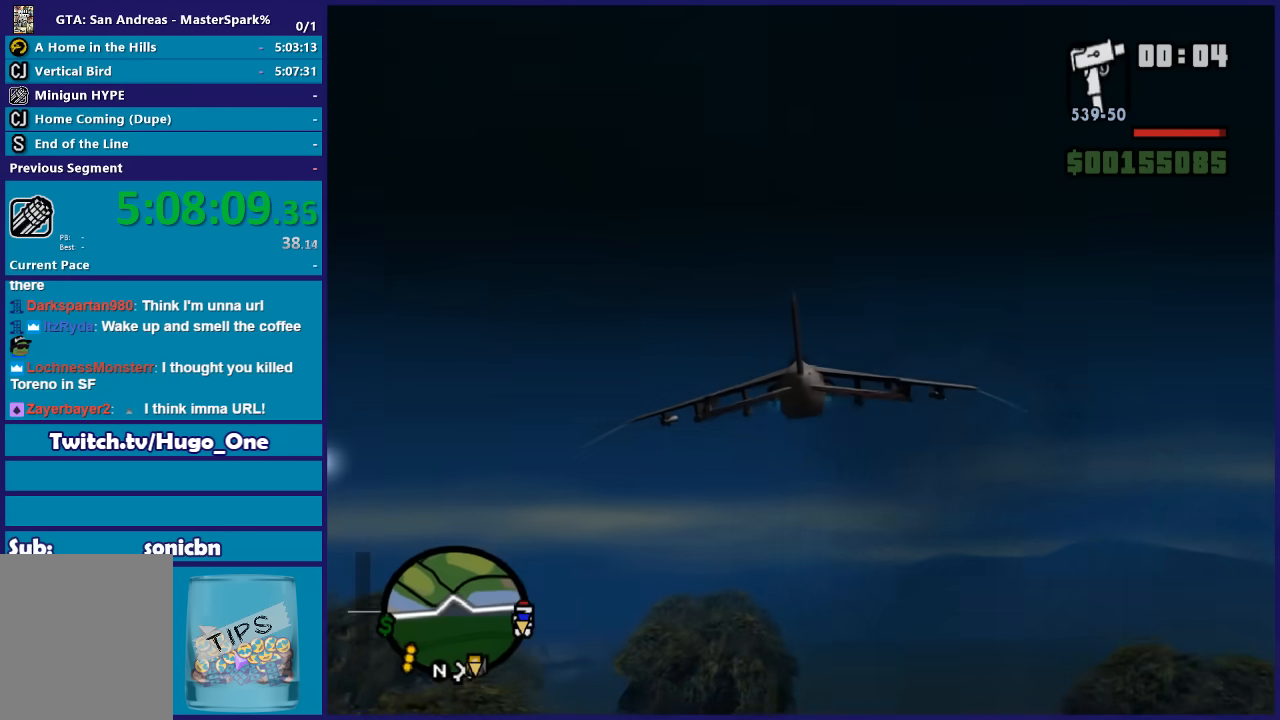
{"buttons": ["R2"], "left_stick": "up", "right_stick": "center", "events": [[100, "left_stick", "center"], [434, "left_stick", "up"]]}
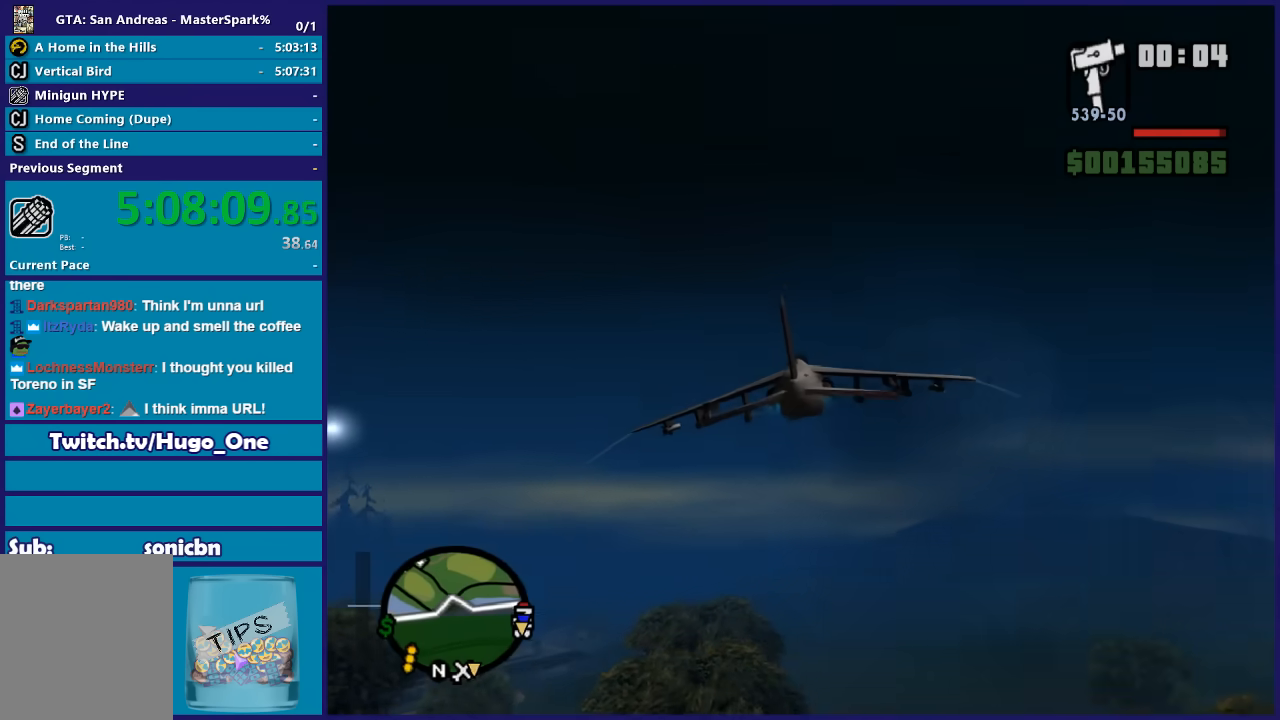
{"buttons": ["R2"], "left_stick": "center", "right_stick": "center", "events": [[233, "left_stick", "center"]]}
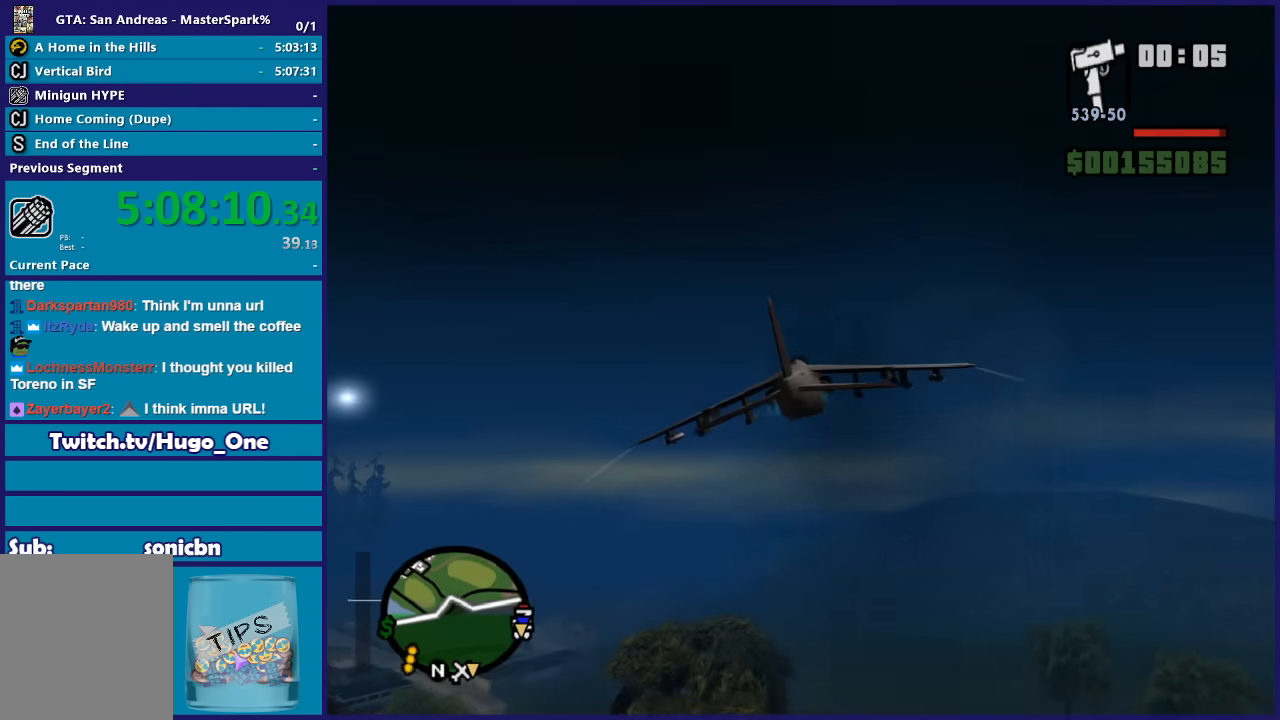
{"buttons": ["R2"], "left_stick": "center", "right_stick": "center", "events": [[34, "left_stick", "up"], [334, "left_stick", "center"]]}
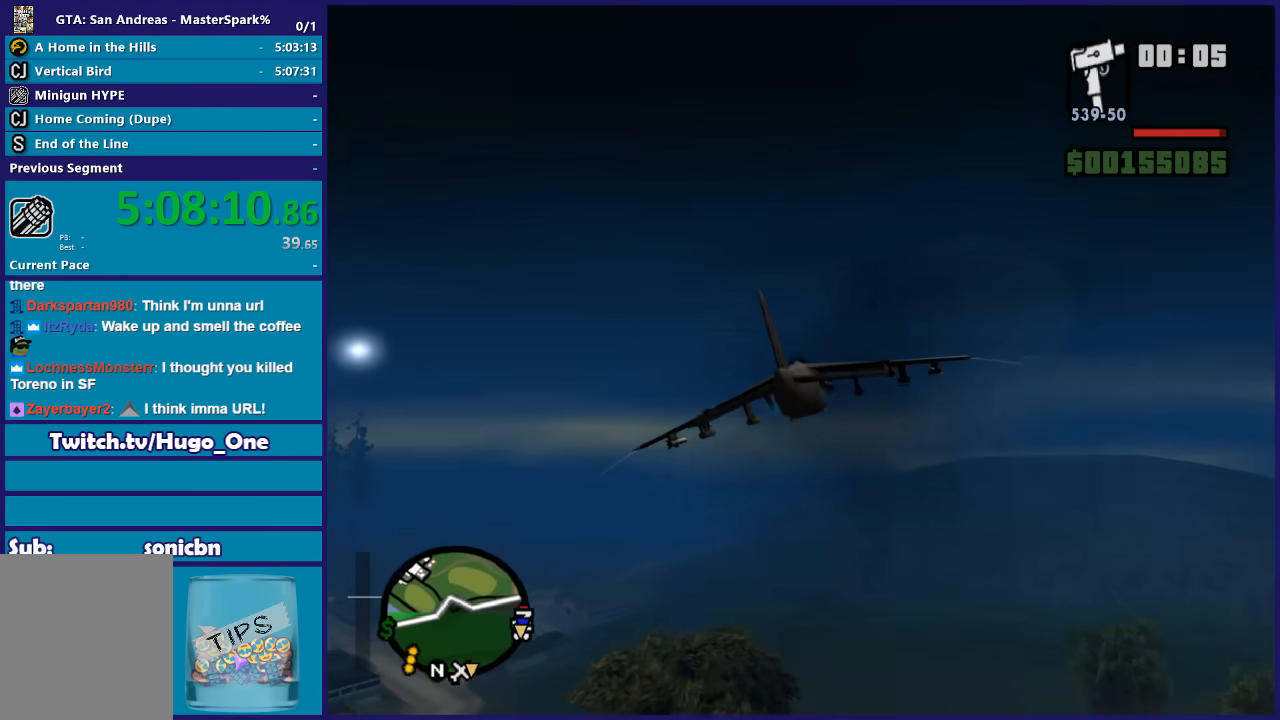
{"buttons": ["R2"], "left_stick": "center", "right_stick": "center", "events": []}
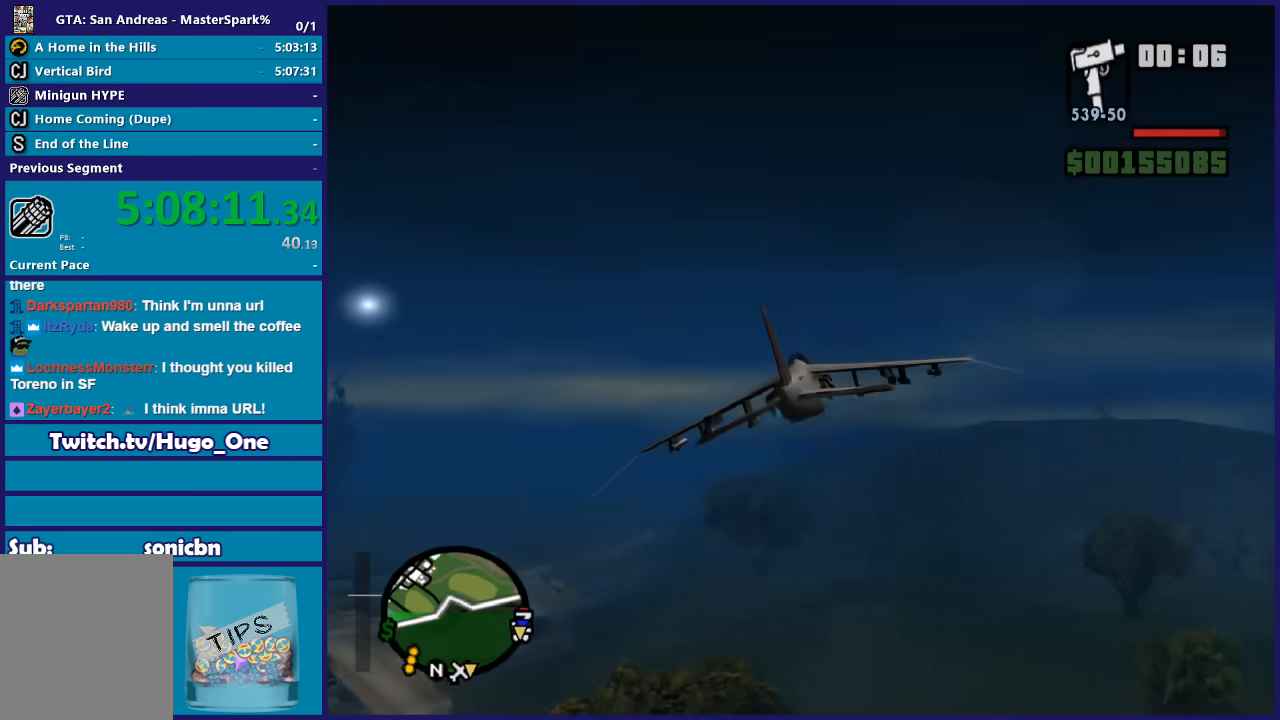
{"buttons": ["R2"], "left_stick": "center", "right_stick": "center", "events": []}
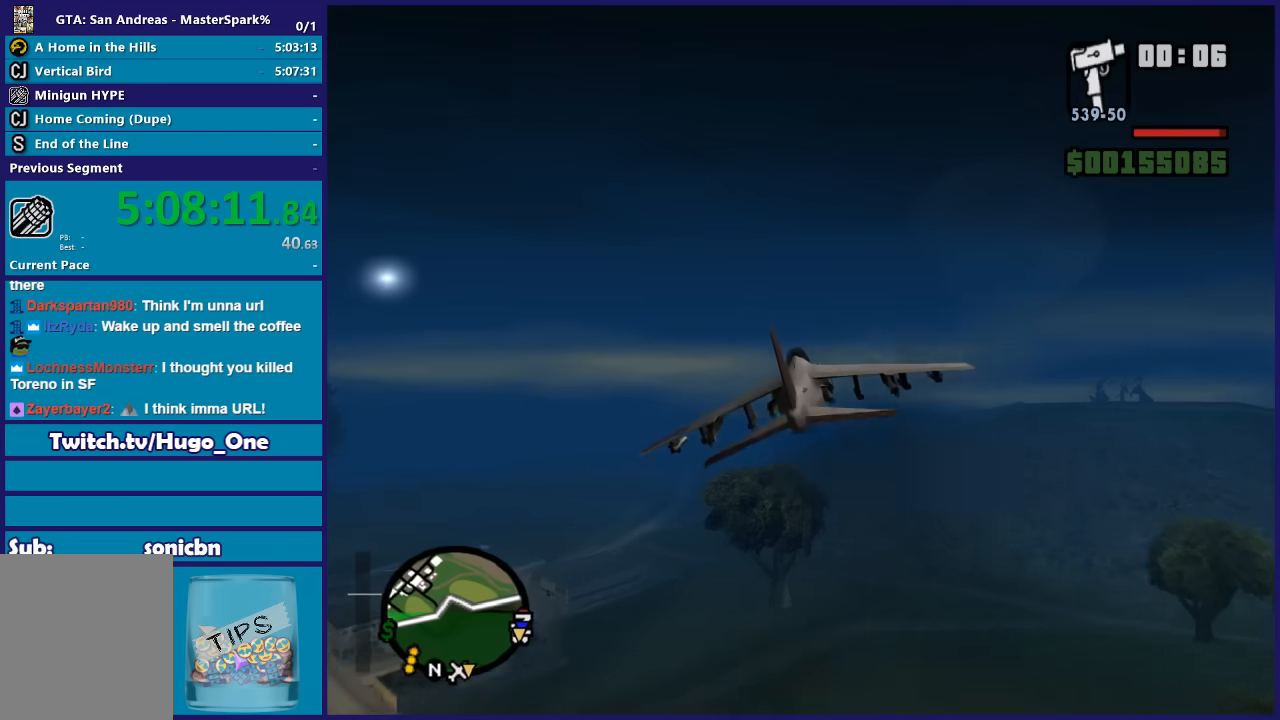
{"buttons": ["R2"], "left_stick": "up", "right_stick": "center", "events": [[334, "left_stick", "up"]]}
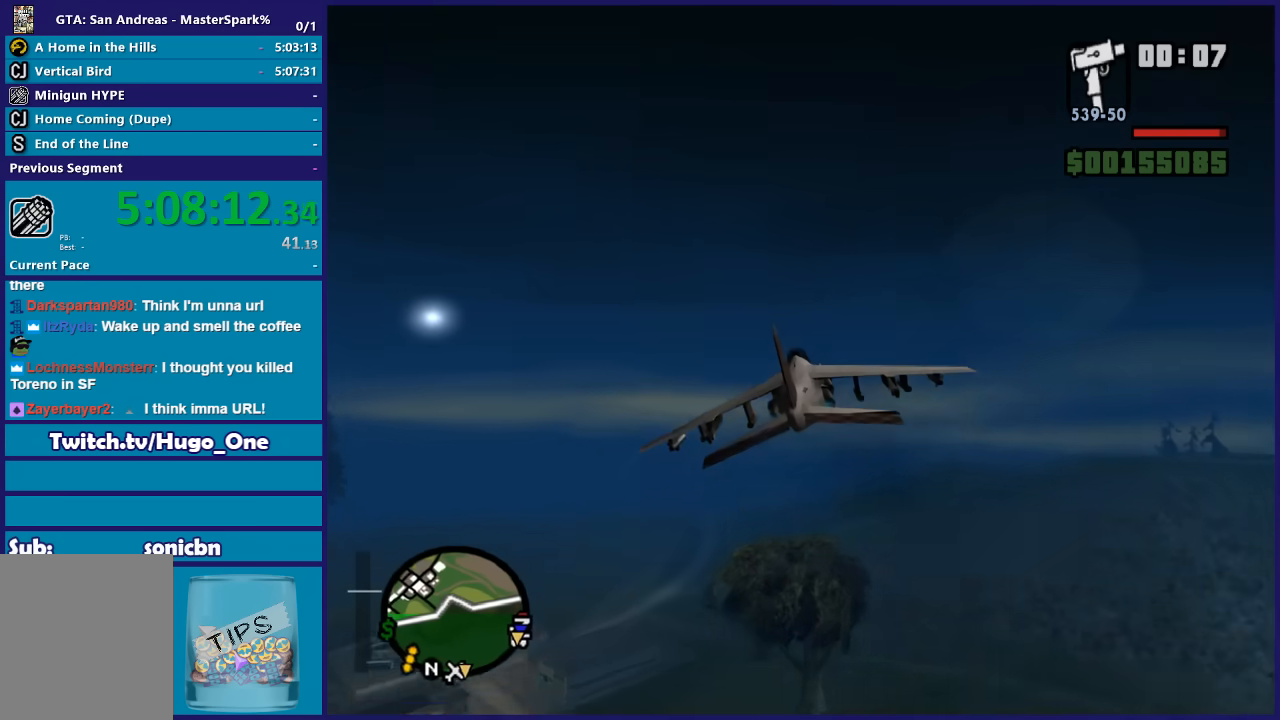
{"buttons": ["R2"], "left_stick": "up", "right_stick": "center", "events": [[201, "left_stick", "up-right"], [367, "left_stick", "center"], [501, "left_stick", "up"]]}
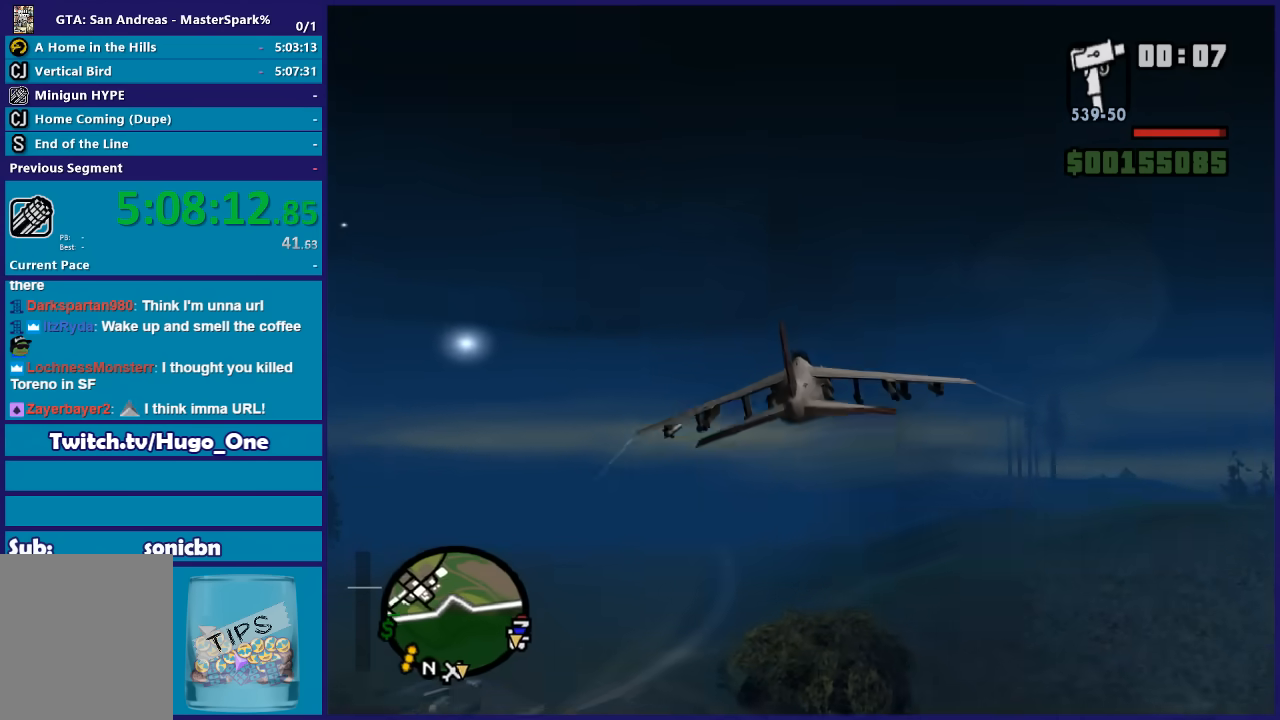
{"buttons": ["R2"], "left_stick": "center", "right_stick": "center", "events": [[434, "left_stick", "center"]]}
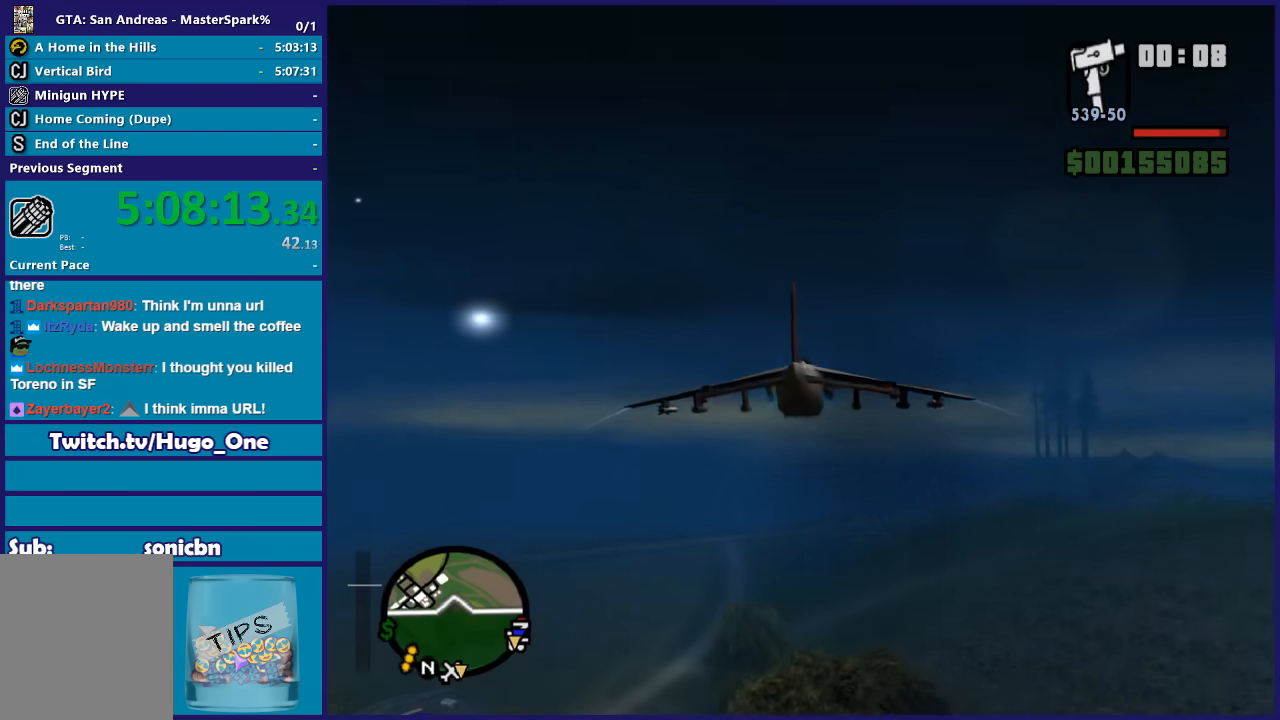
{"buttons": ["R2"], "left_stick": "center", "right_stick": "center", "events": []}
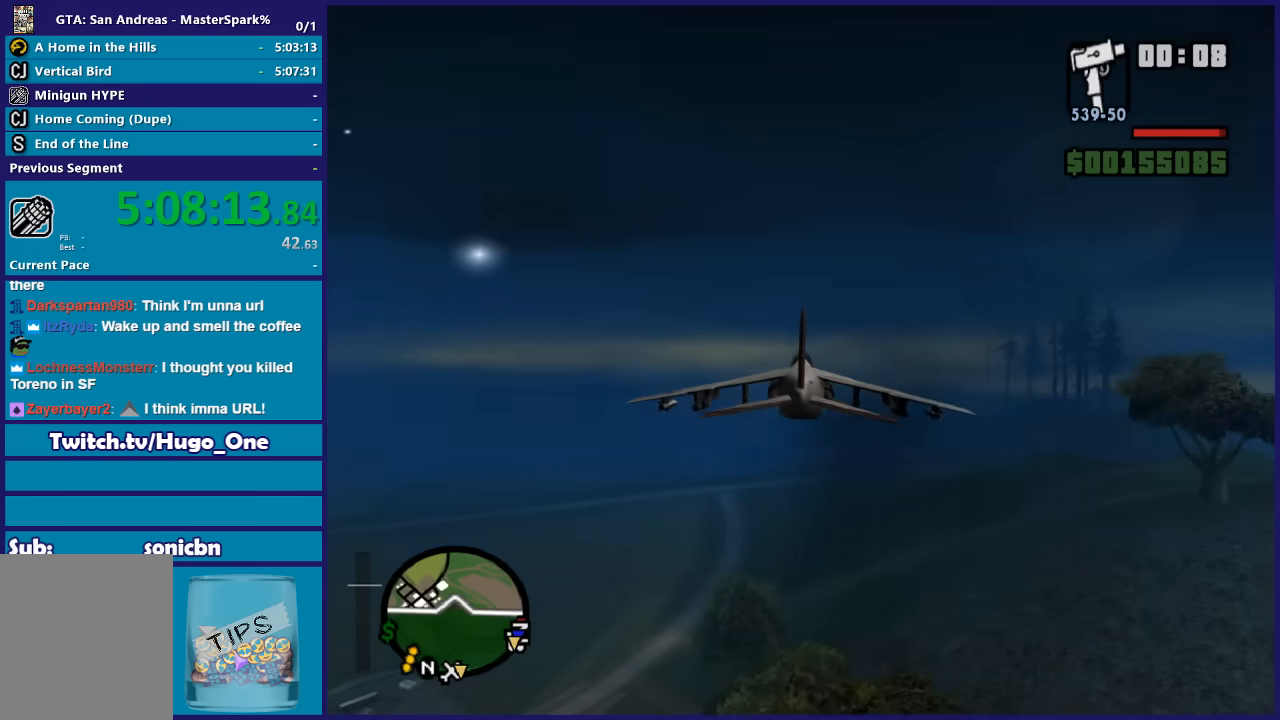
{"buttons": ["R2"], "left_stick": "center", "right_stick": "center", "events": []}
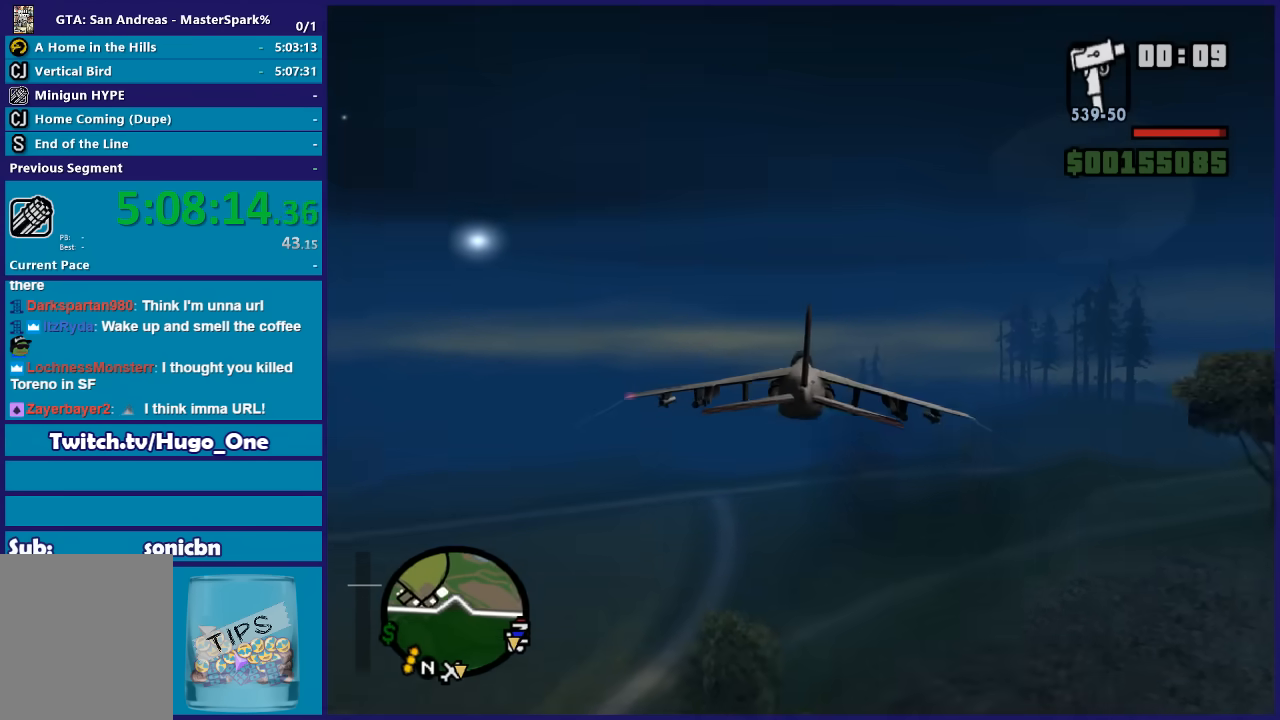
{"buttons": ["R2"], "left_stick": "center", "right_stick": "center", "events": []}
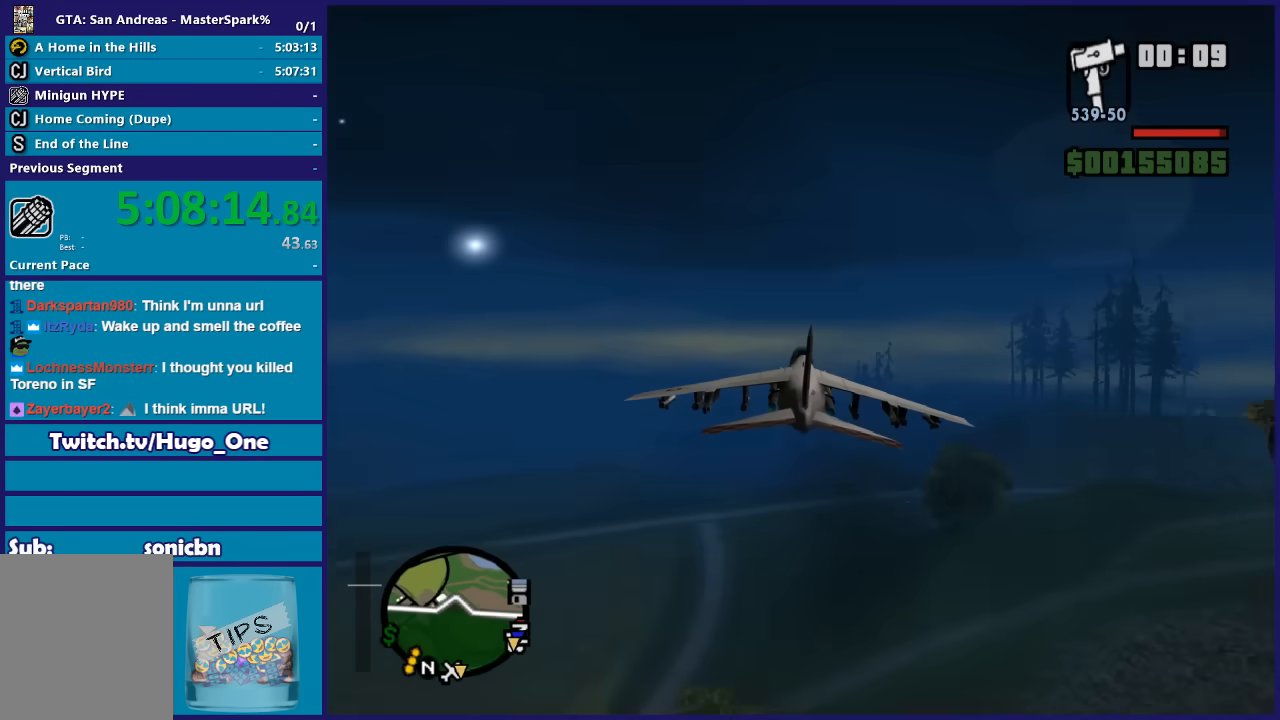
{"buttons": ["R2"], "left_stick": "up", "right_stick": "center", "events": [[133, "left_stick", "up"]]}
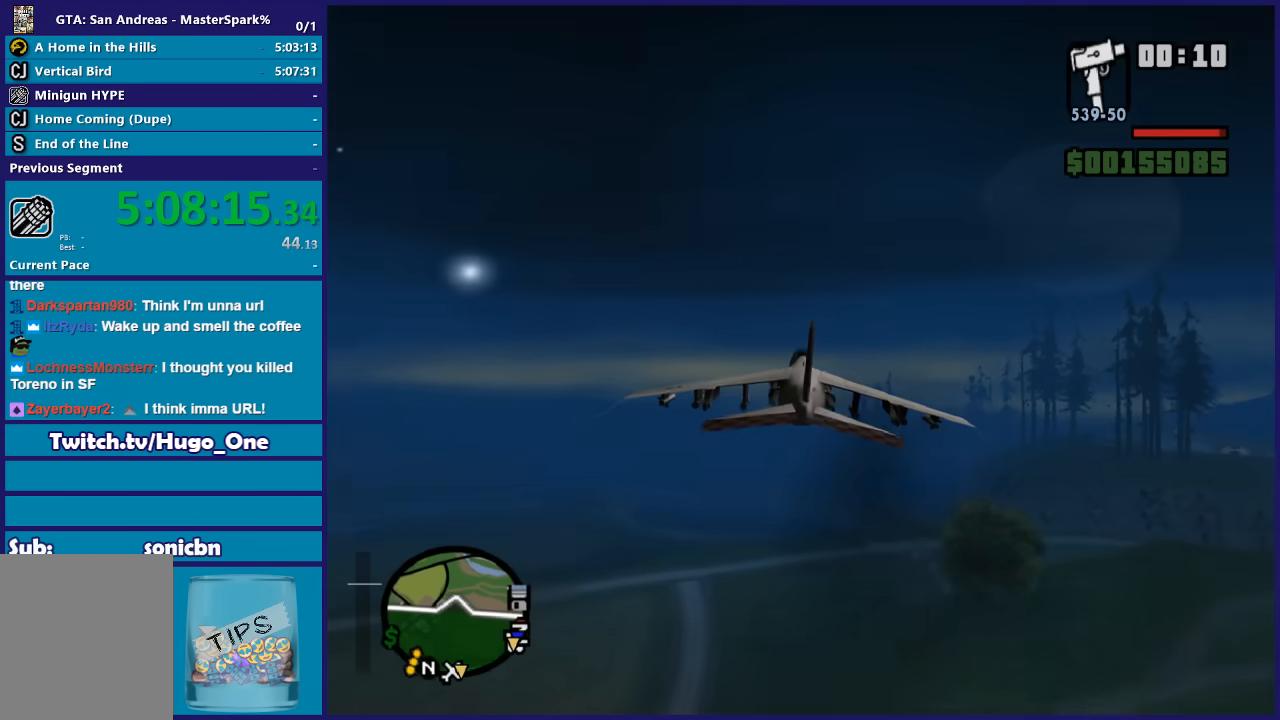
{"buttons": ["R2"], "left_stick": "center", "right_stick": "center", "events": [[468, "left_stick", "center"]]}